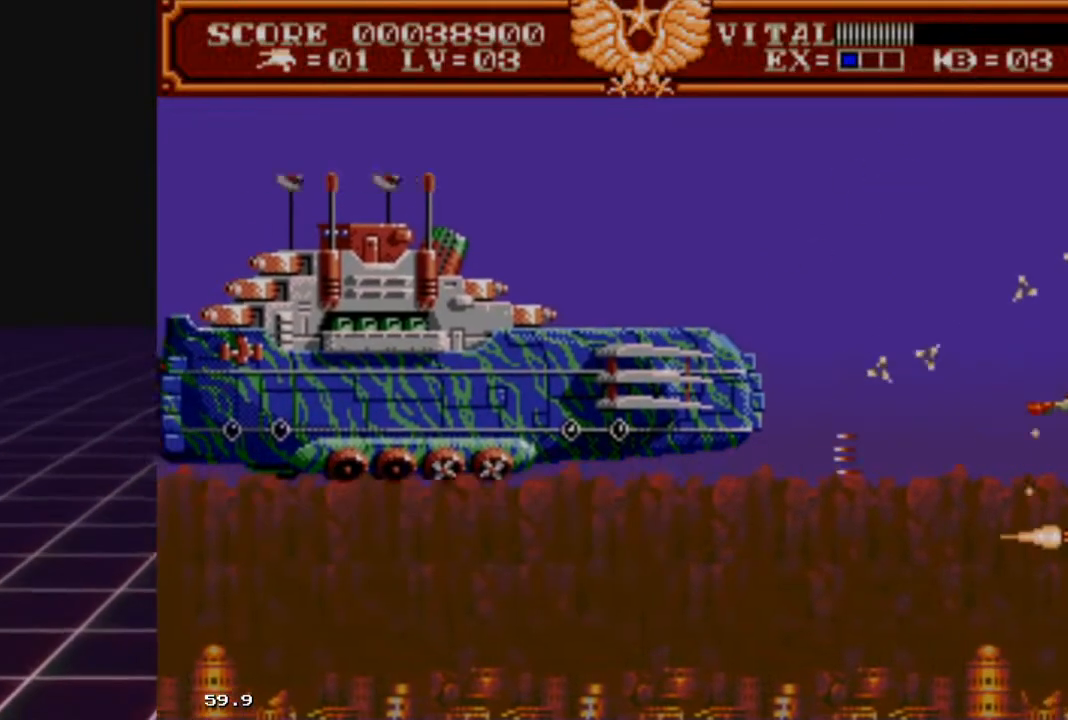
Gameplay with a controller (Xbox layout); each line is a JSON object with the inputs held at the frame after it. "events" lists button and stick changes between this image and that frame as [ms after this image, input, new state], when the widget could be followed in between.
{"buttons": ["L2"], "left_stick": "left", "right_stick": "center", "events": [[33, "left_stick", "down"], [200, "left_stick", "left"]]}
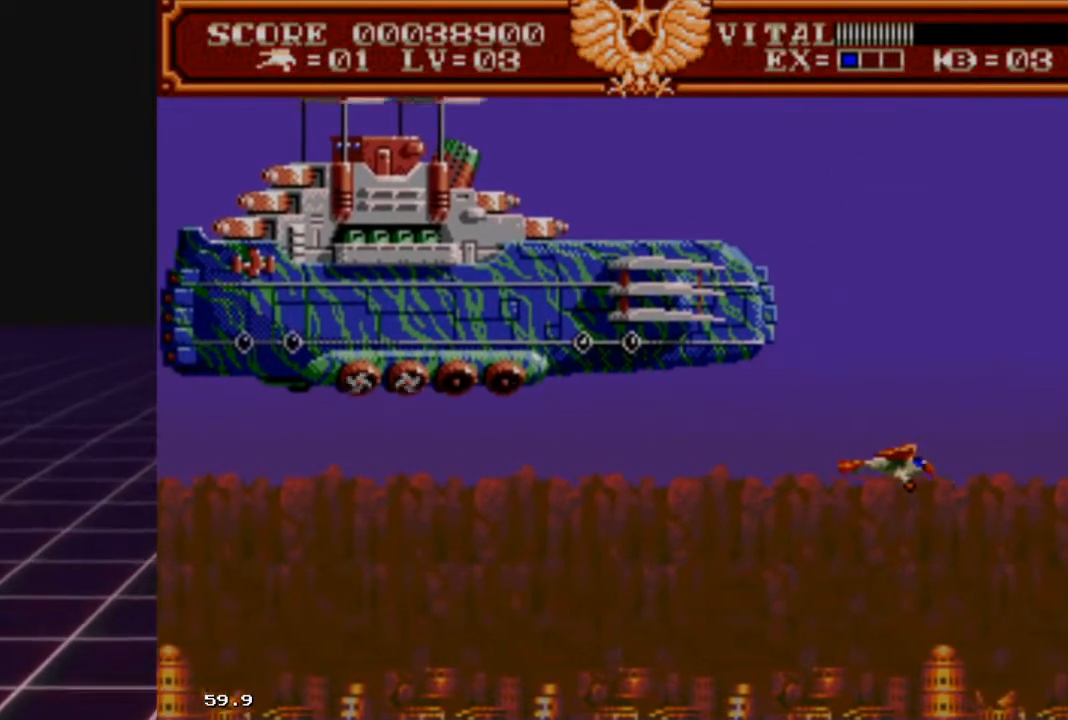
{"buttons": ["L2"], "left_stick": "up-right", "right_stick": "center", "events": [[133, "left_stick", "right"], [233, "left_stick", "up-right"]]}
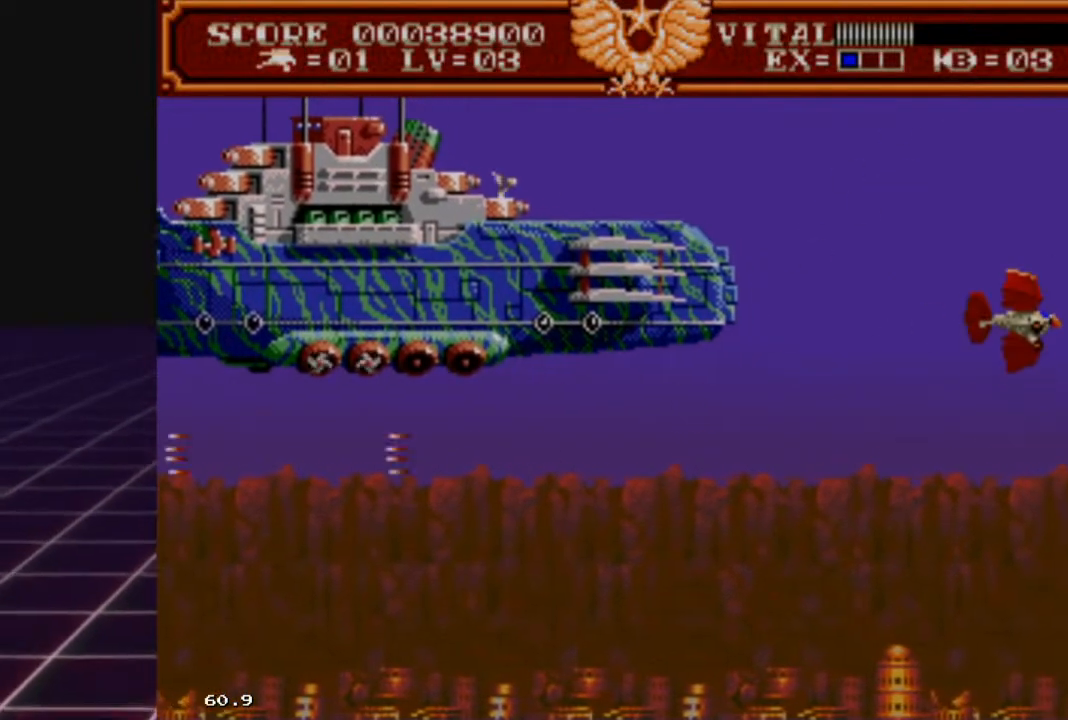
{"buttons": ["L2"], "left_stick": "down-left", "right_stick": "center", "events": [[33, "left_stick", "up"], [167, "left_stick", "down"], [400, "left_stick", "down-left"]]}
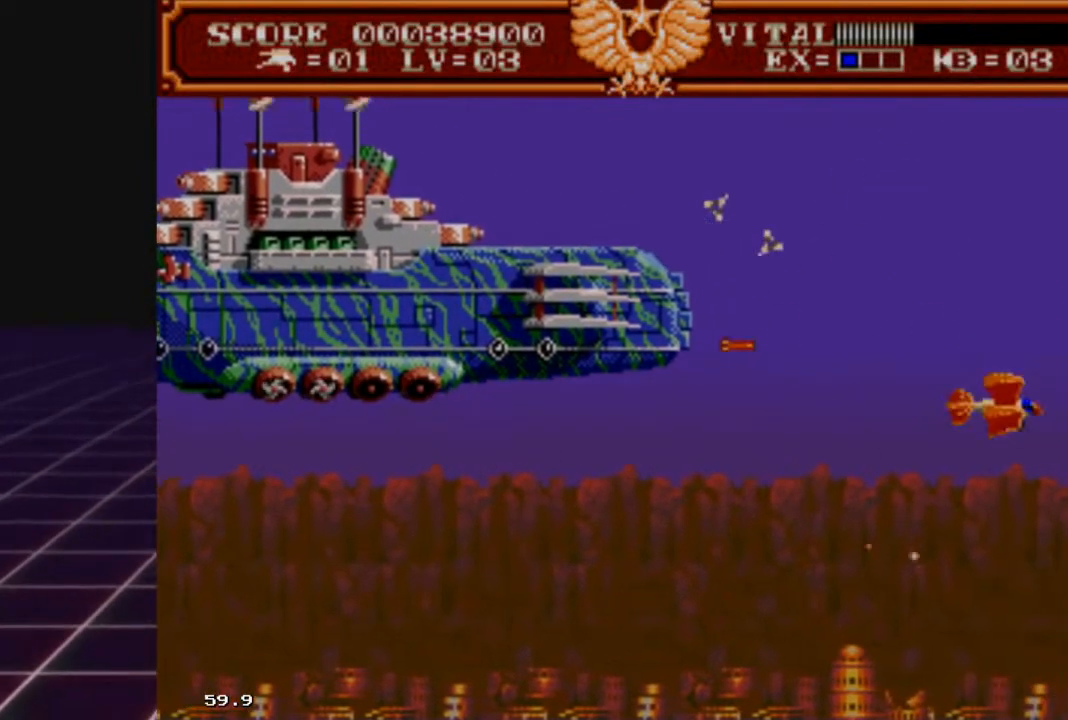
{"buttons": ["L2"], "left_stick": "down-right", "right_stick": "center", "events": [[33, "left_stick", "center"], [300, "left_stick", "down-left"], [400, "left_stick", "center"], [467, "left_stick", "down-right"]]}
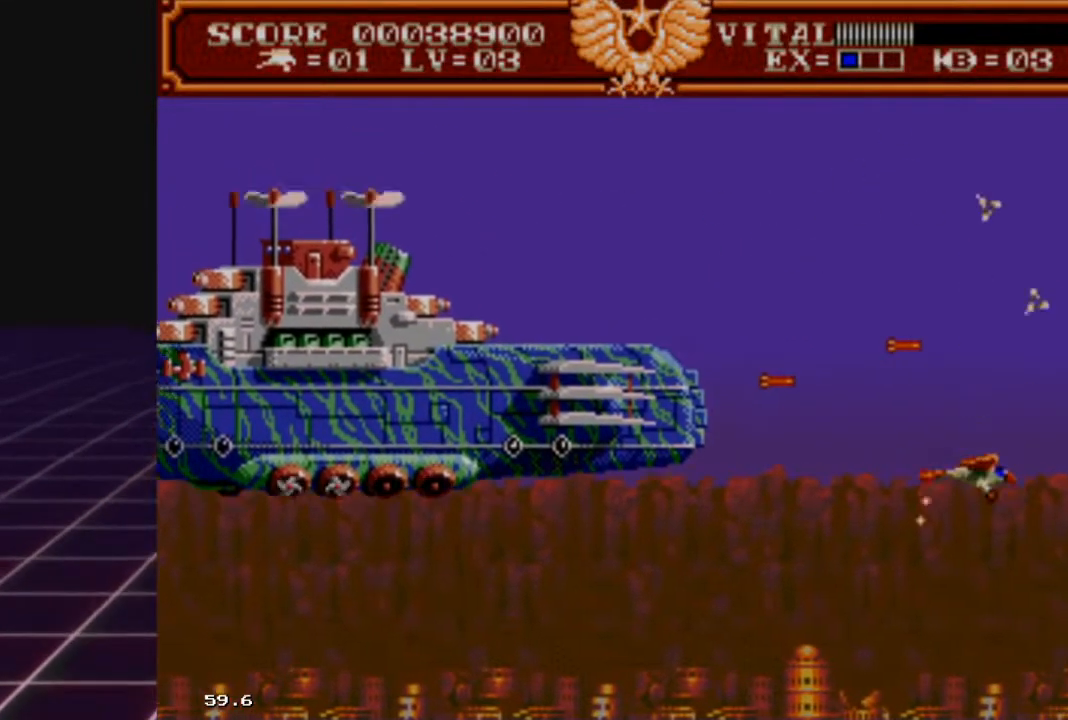
{"buttons": ["L2"], "left_stick": "center", "right_stick": "center", "events": [[133, "left_stick", "center"], [200, "left_stick", "down"], [333, "left_stick", "center"], [433, "left_stick", "down"], [500, "left_stick", "center"]]}
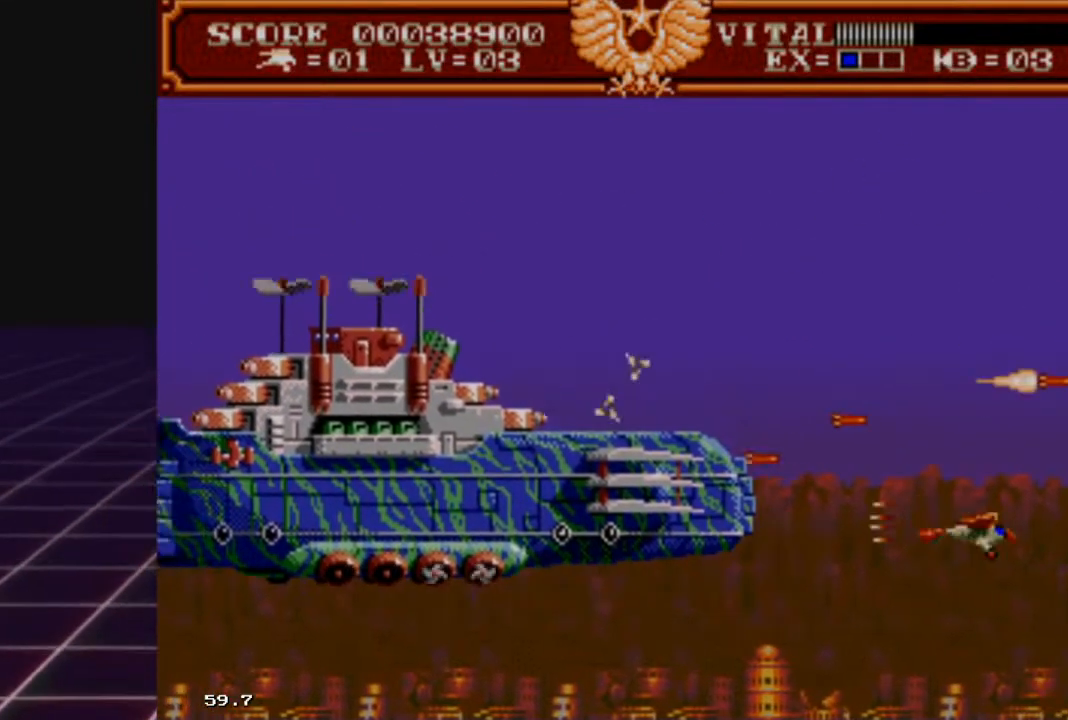
{"buttons": ["L2"], "left_stick": "center", "right_stick": "center", "events": [[100, "left_stick", "down"], [233, "left_stick", "center"], [300, "left_stick", "down"], [433, "left_stick", "center"]]}
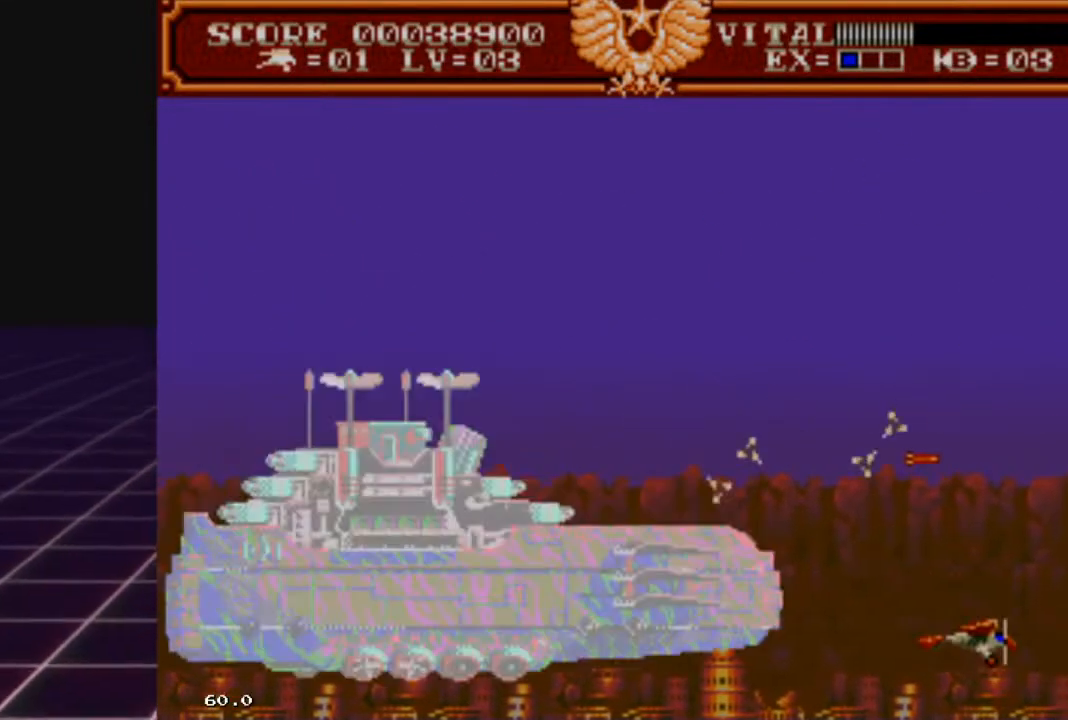
{"buttons": ["L2"], "left_stick": "center", "right_stick": "center", "events": [[33, "left_stick", "down"], [133, "left_stick", "center"], [333, "left_stick", "left"], [467, "left_stick", "center"]]}
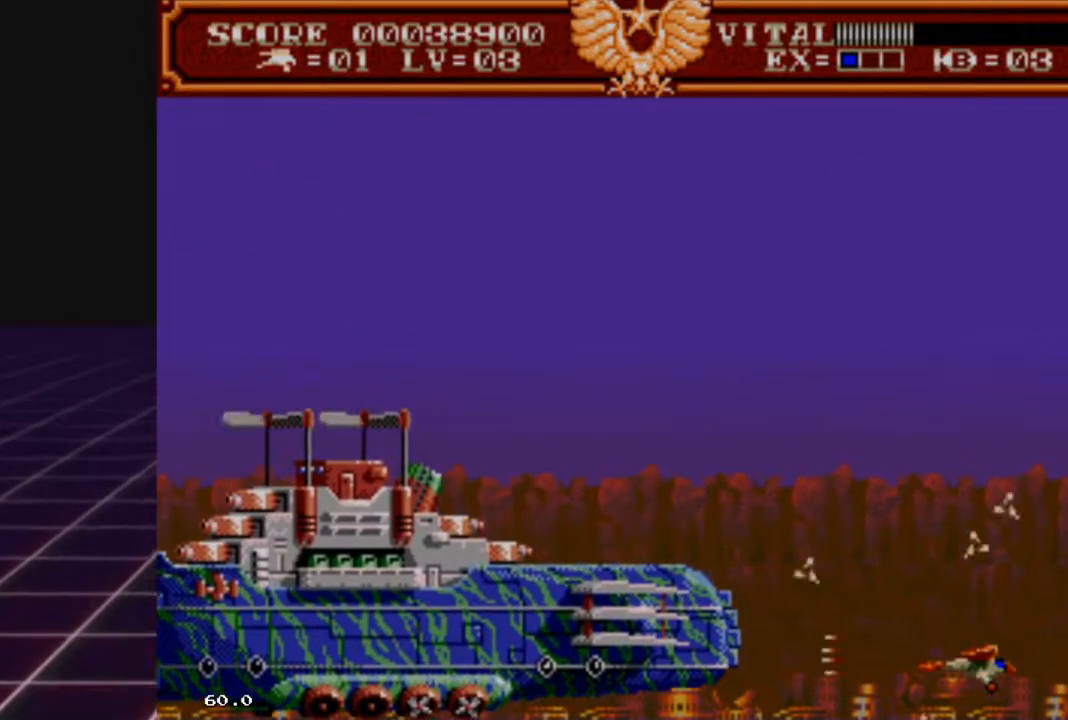
{"buttons": [], "left_stick": "up", "right_stick": "center", "events": [[67, "L2", "up"], [133, "left_stick", "up"]]}
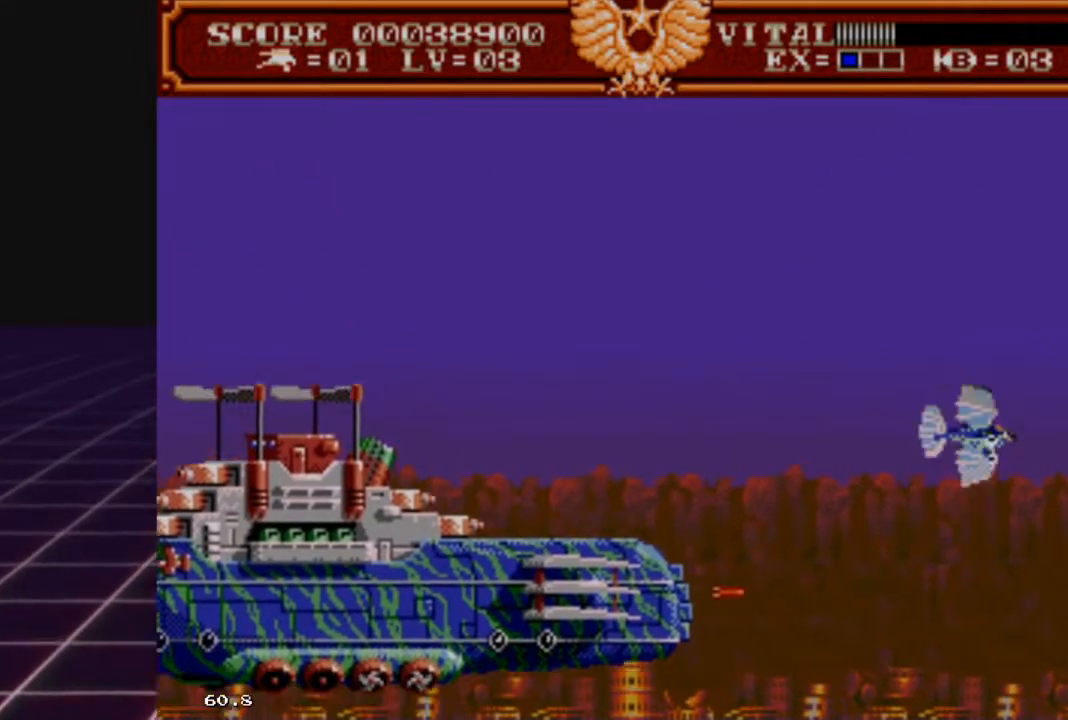
{"buttons": ["L2"], "left_stick": "left", "right_stick": "center", "events": [[33, "left_stick", "up-left"], [233, "R2", "down"], [233, "left_stick", "down"], [300, "L2", "down"], [333, "R2", "up"], [367, "left_stick", "left"]]}
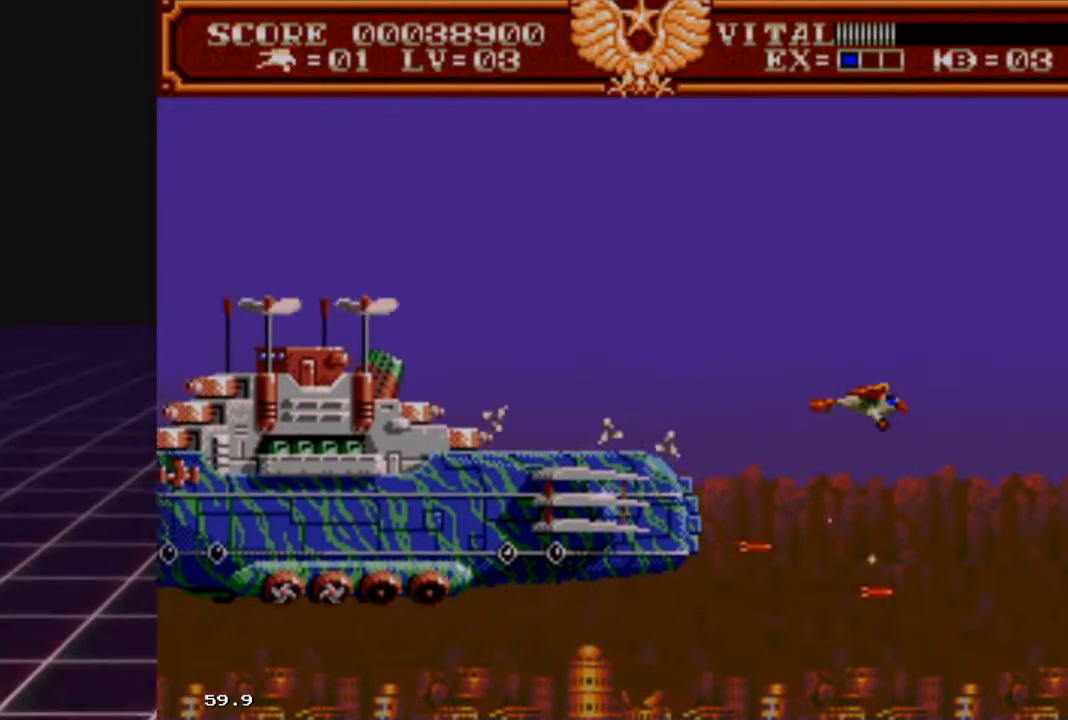
{"buttons": ["L2"], "left_stick": "up", "right_stick": "center", "events": [[67, "left_stick", "right"], [300, "left_stick", "up"]]}
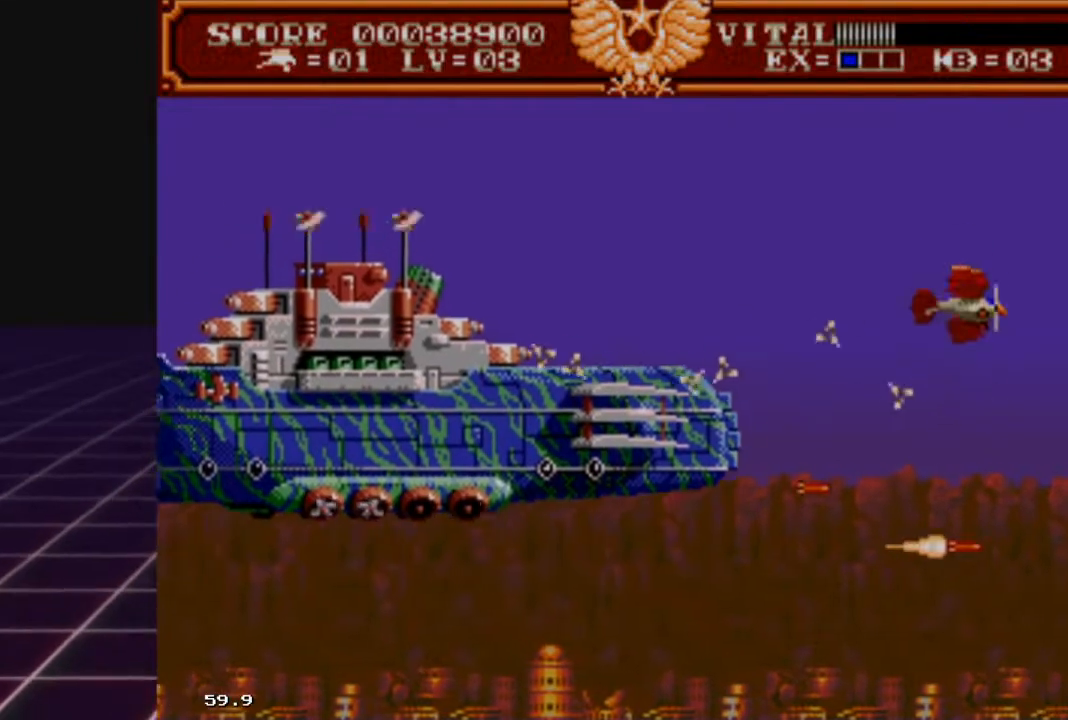
{"buttons": ["L2"], "left_stick": "up-right", "right_stick": "center", "events": [[133, "left_stick", "center"], [267, "left_stick", "up"], [400, "left_stick", "up-right"]]}
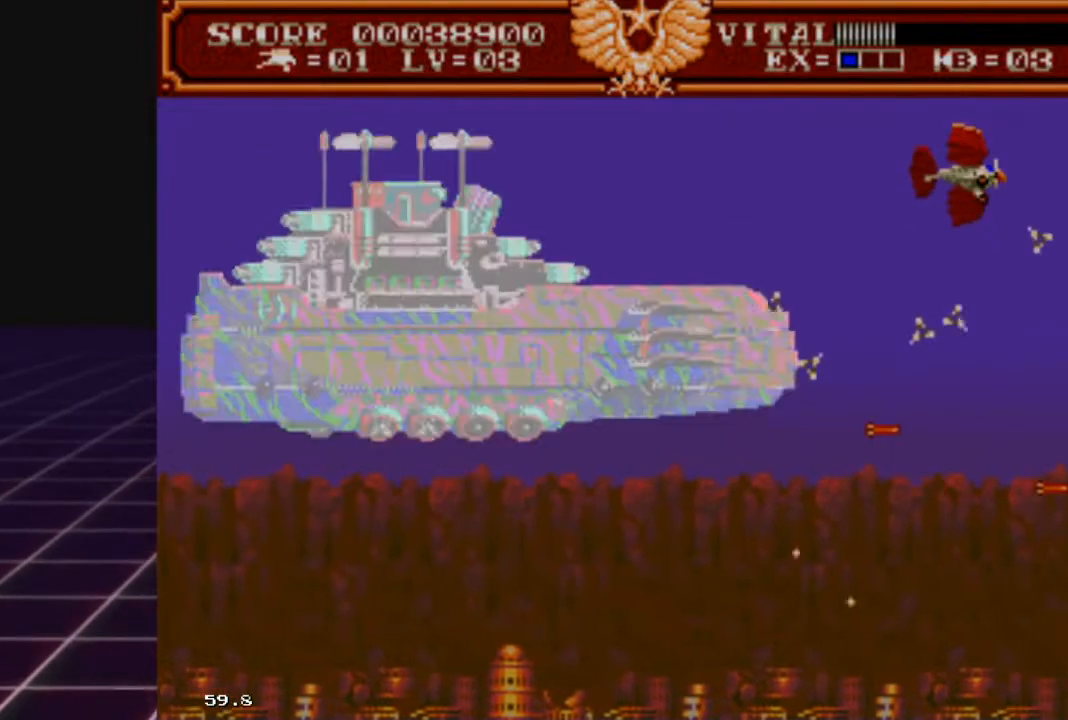
{"buttons": ["L2"], "left_stick": "right", "right_stick": "center", "events": [[67, "left_stick", "center"], [333, "left_stick", "right"]]}
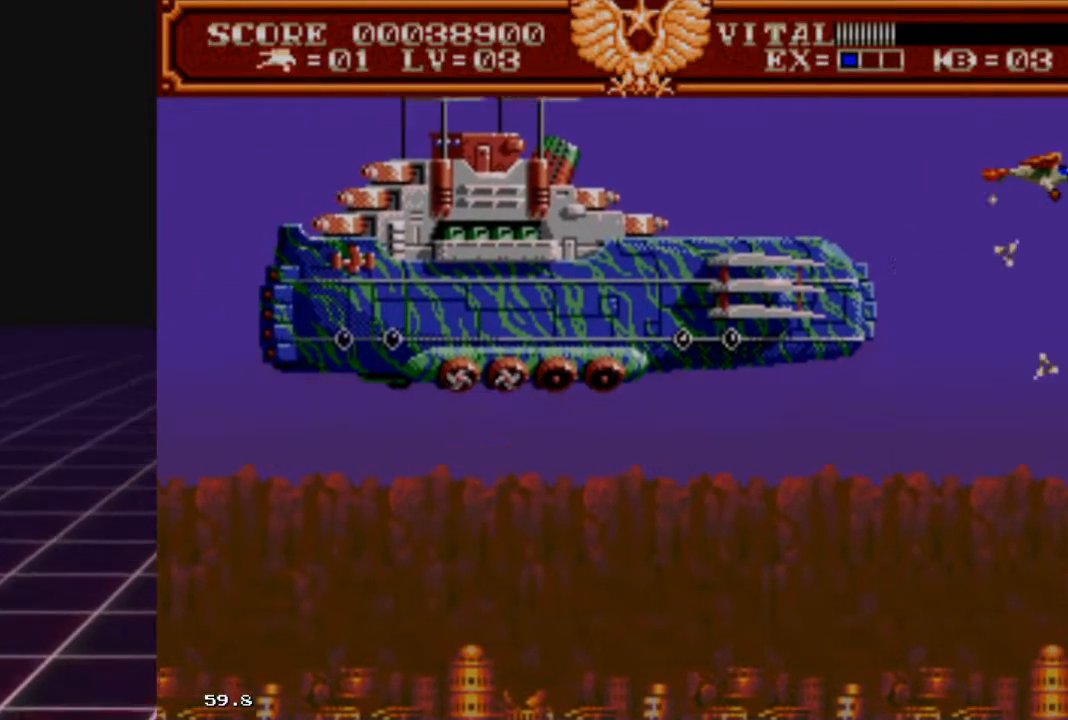
{"buttons": [], "left_stick": "down", "right_stick": "center", "events": [[33, "left_stick", "center"], [267, "L2", "up"], [300, "left_stick", "down"]]}
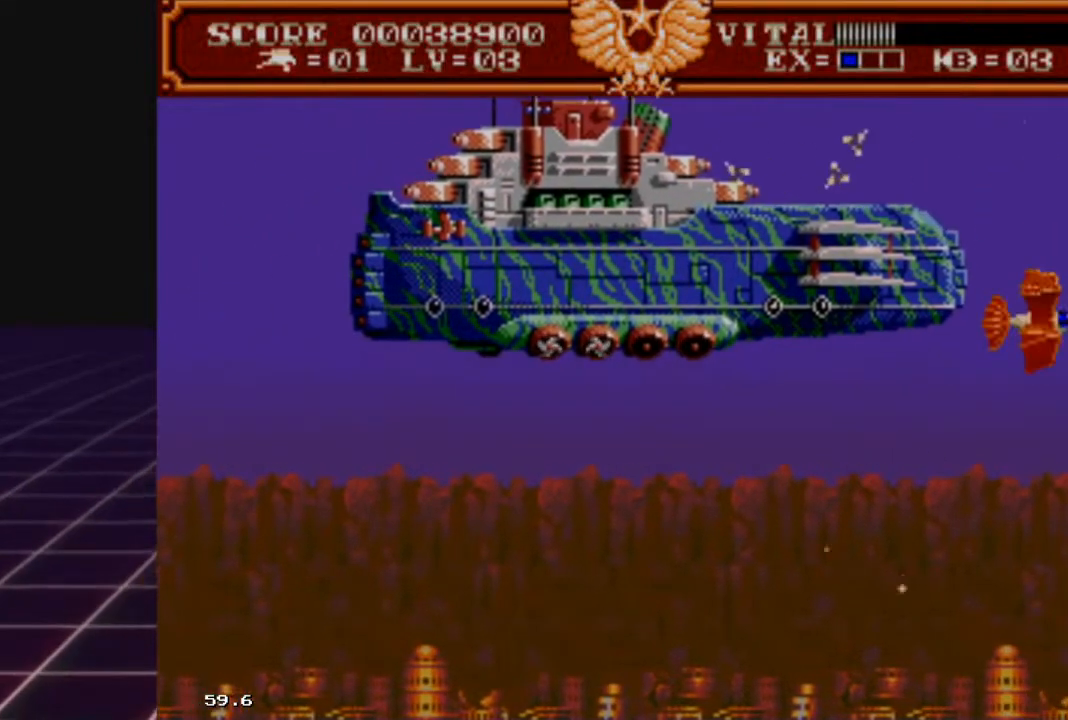
{"buttons": [], "left_stick": "left", "right_stick": "center", "events": [[233, "left_stick", "down-left"], [400, "left_stick", "left"]]}
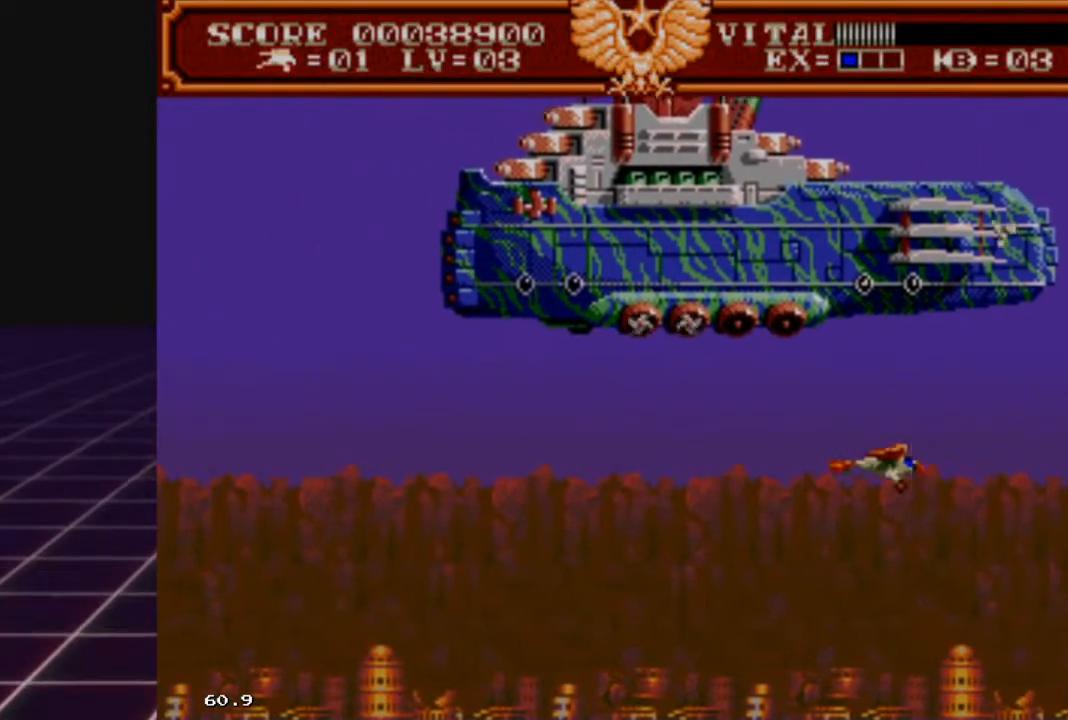
{"buttons": [], "left_stick": "left", "right_stick": "center", "events": []}
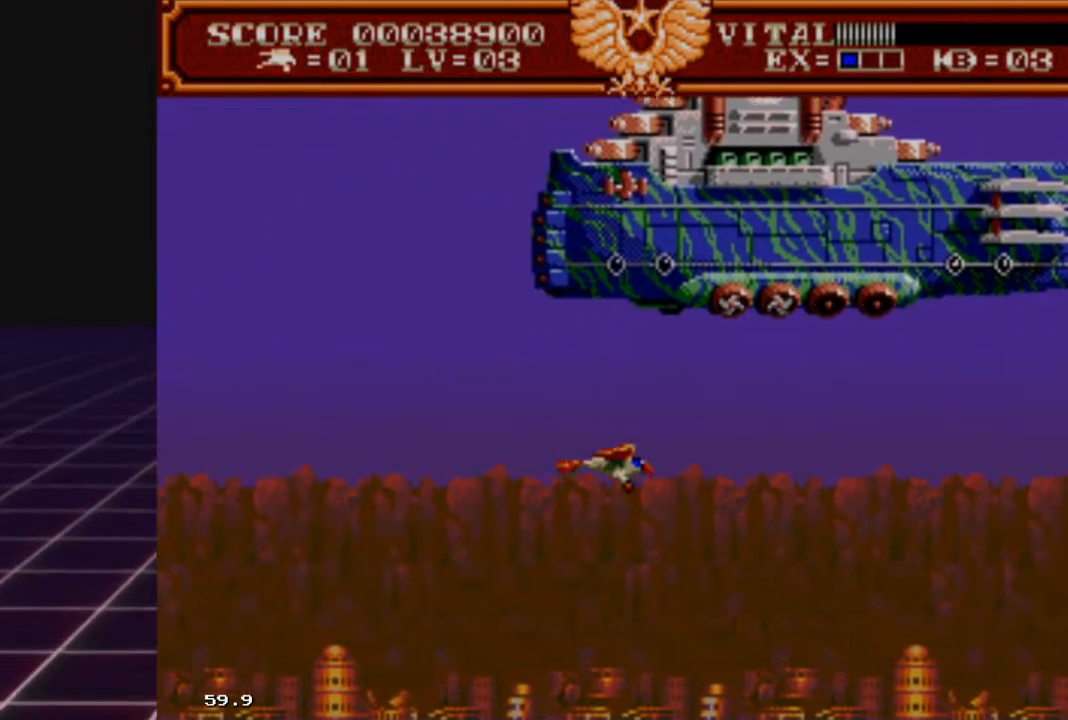
{"buttons": ["R2"], "left_stick": "up-left", "right_stick": "center", "events": [[67, "left_stick", "up-left"], [133, "R2", "down"]]}
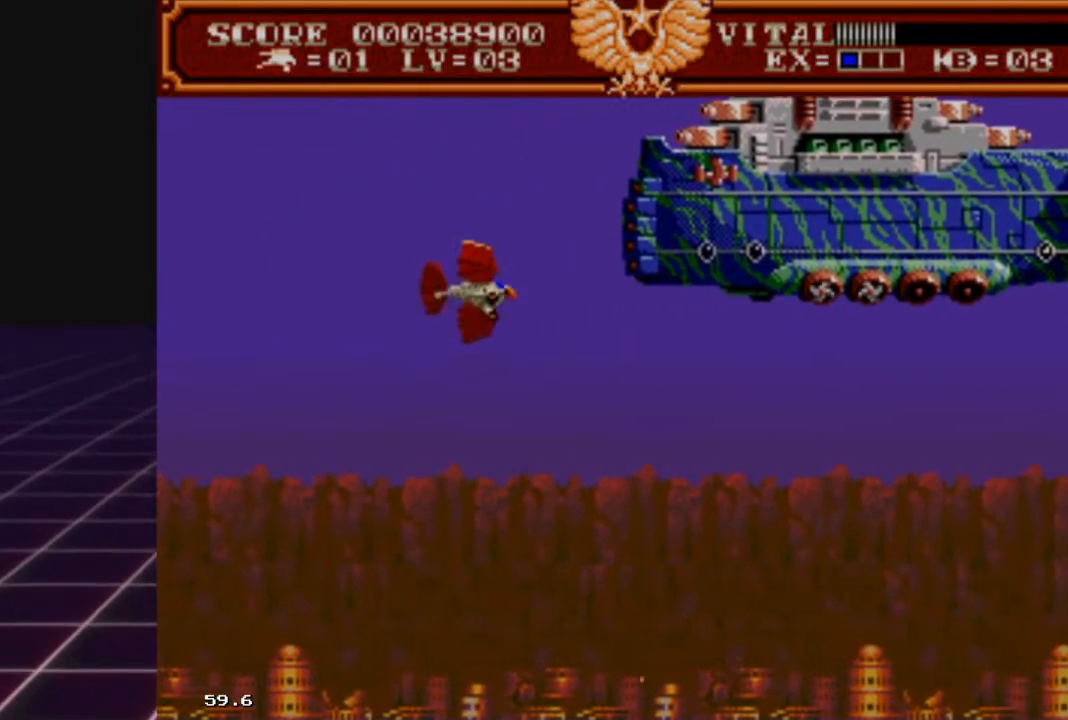
{"buttons": ["R2"], "left_stick": "up-right", "right_stick": "center", "events": [[133, "left_stick", "down-right"], [233, "left_stick", "down-left"], [367, "left_stick", "up-left"], [467, "left_stick", "up-right"]]}
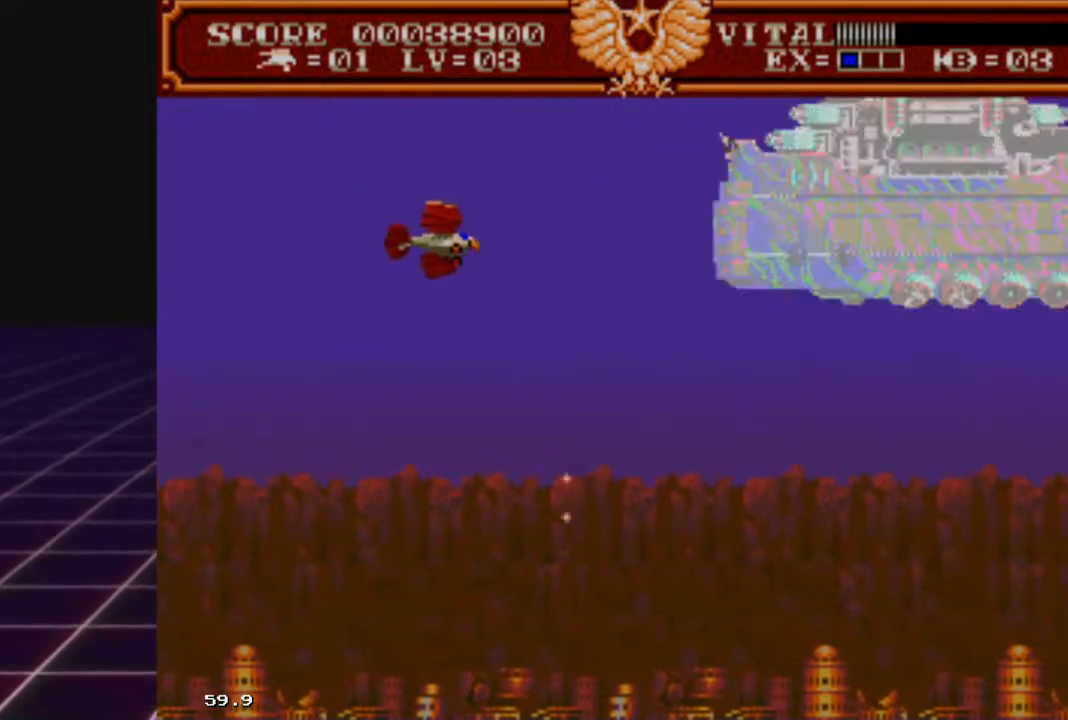
{"buttons": ["R2"], "left_stick": "down-left", "right_stick": "center", "events": [[67, "left_stick", "down-right"], [133, "left_stick", "down-left"], [200, "left_stick", "up-left"], [267, "left_stick", "up-right"], [333, "left_stick", "down-right"], [433, "left_stick", "down-left"]]}
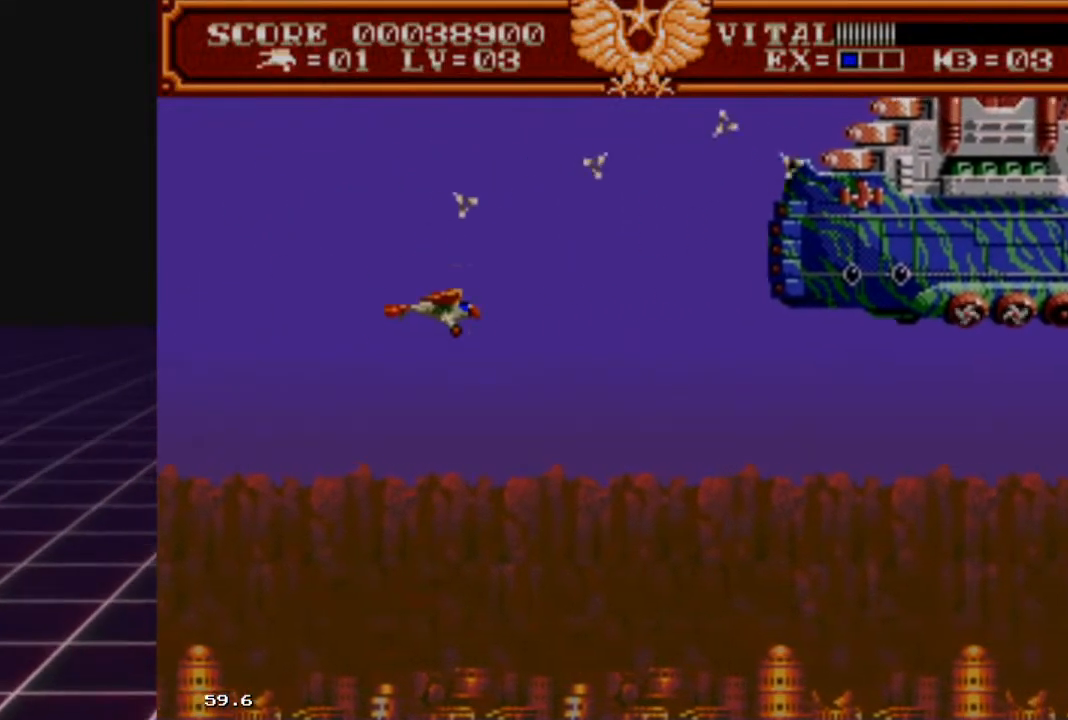
{"buttons": ["R2"], "left_stick": "right", "right_stick": "center", "events": [[167, "left_stick", "down-right"], [300, "left_stick", "up-right"], [467, "left_stick", "right"]]}
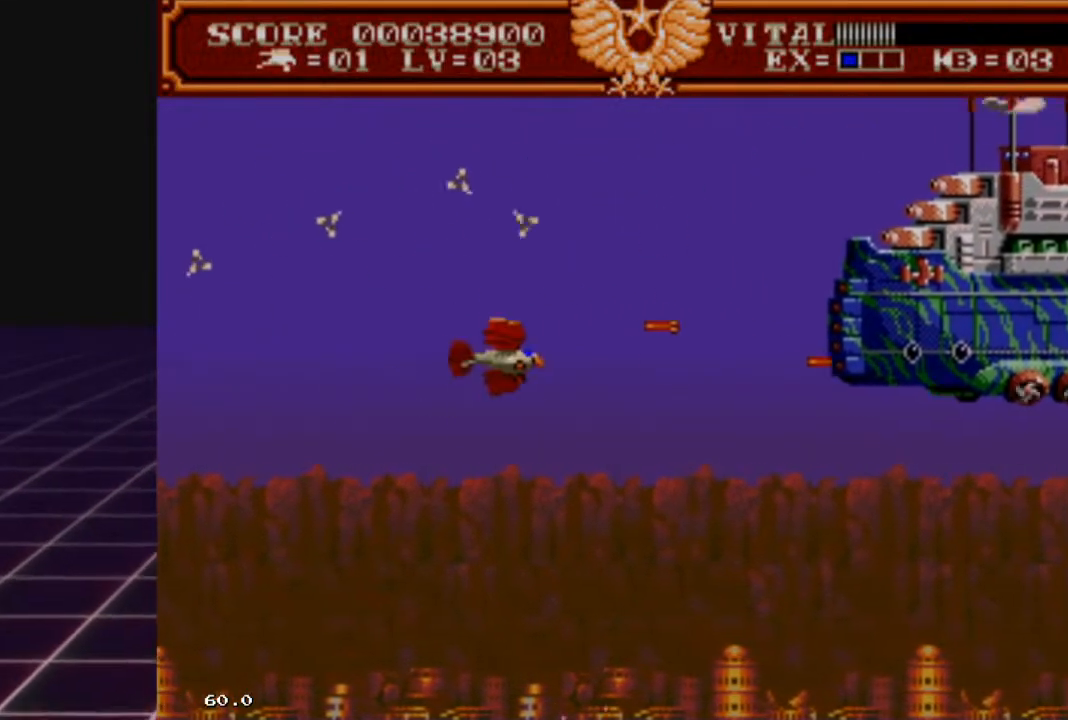
{"buttons": ["R2"], "left_stick": "down-left", "right_stick": "center", "events": [[67, "left_stick", "down"], [267, "left_stick", "up-right"], [433, "left_stick", "down-right"], [500, "left_stick", "down-left"]]}
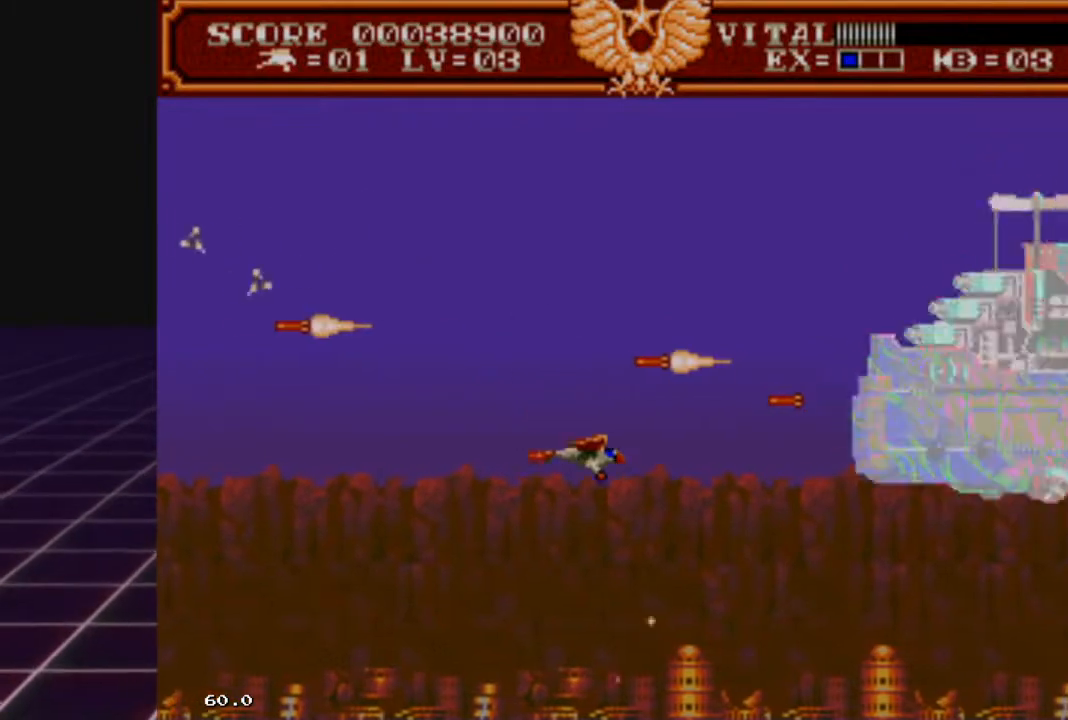
{"buttons": ["R2"], "left_stick": "right", "right_stick": "center", "events": [[267, "left_stick", "down-right"], [333, "left_stick", "right"]]}
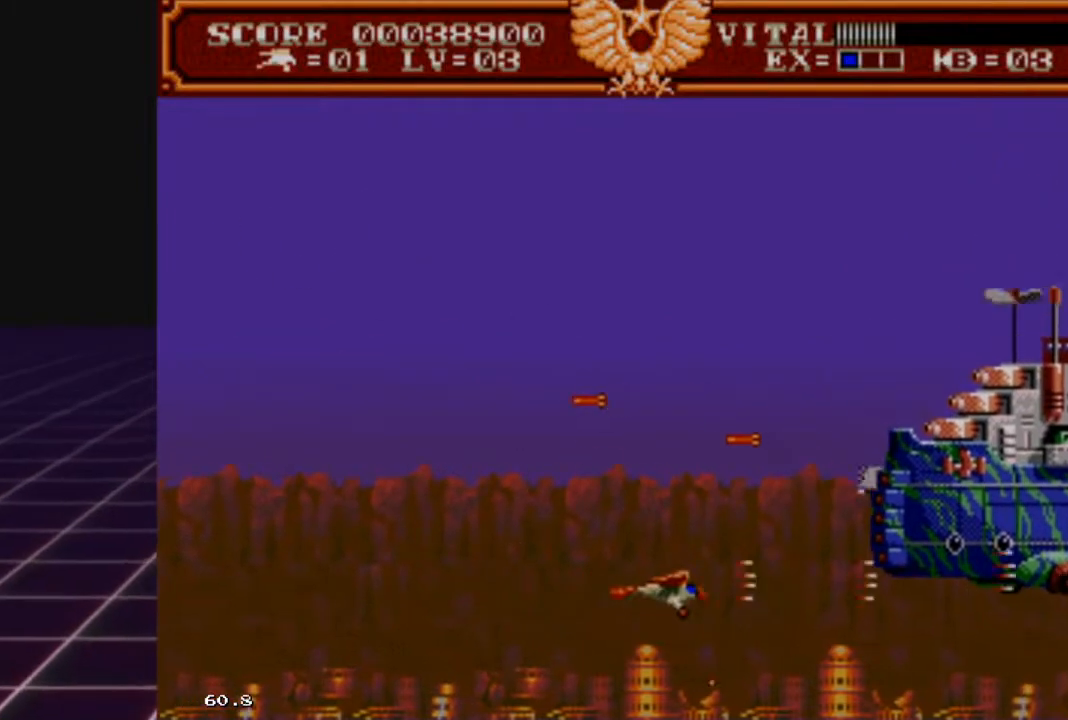
{"buttons": ["R2"], "left_stick": "down", "right_stick": "center", "events": [[100, "left_stick", "down-left"], [300, "left_stick", "up-left"], [500, "left_stick", "down"]]}
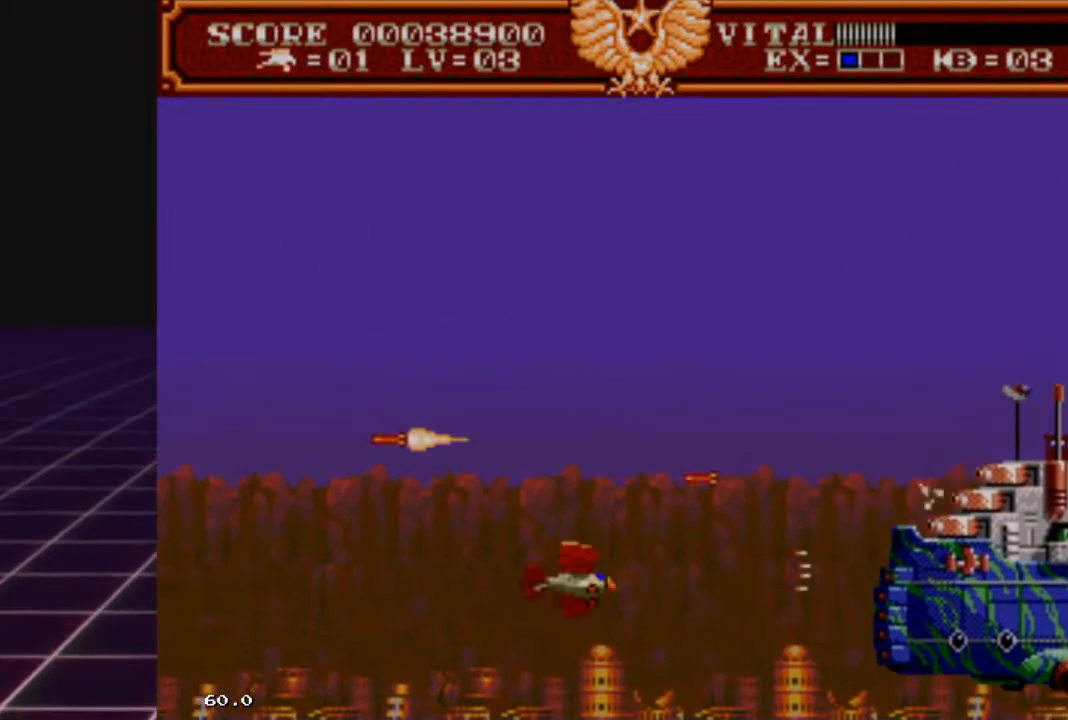
{"buttons": ["R2"], "left_stick": "center", "right_stick": "center", "events": [[67, "left_stick", "down-left"], [267, "left_stick", "center"]]}
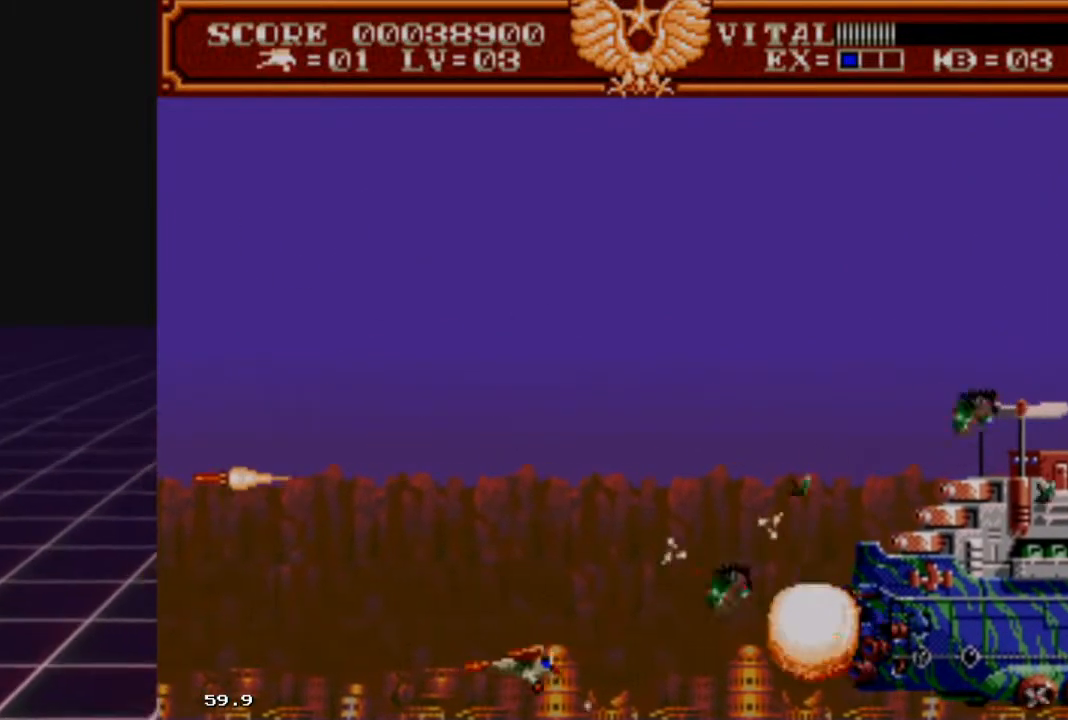
{"buttons": ["R2"], "left_stick": "up-left", "right_stick": "center", "events": [[67, "left_stick", "left"], [233, "left_stick", "up-left"]]}
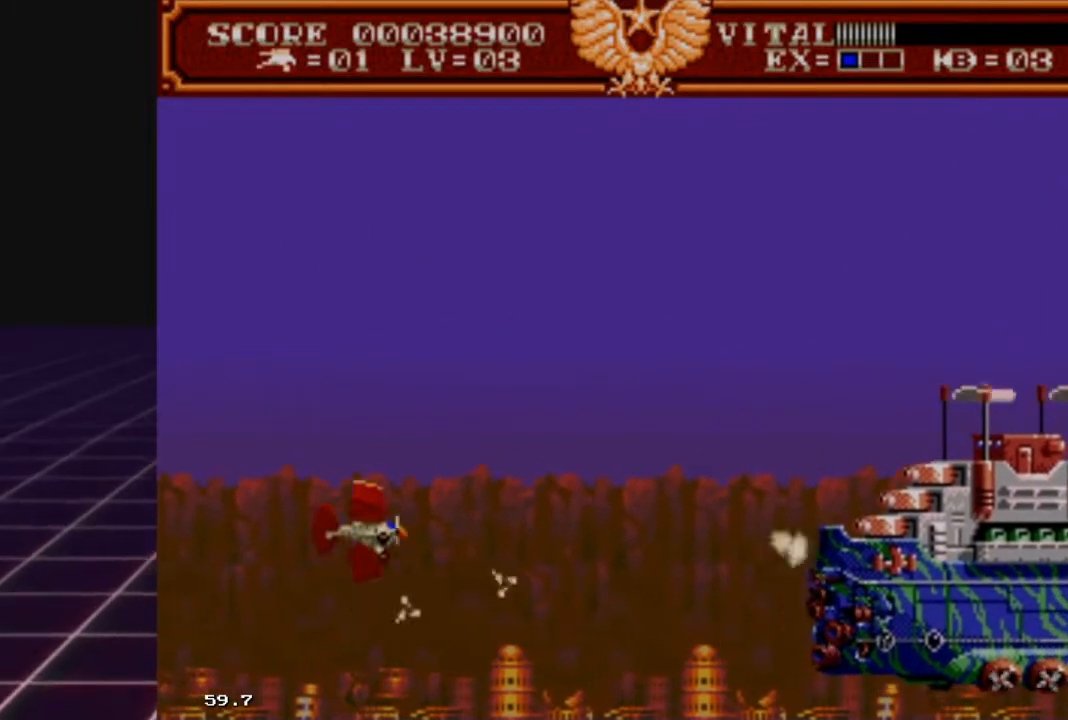
{"buttons": ["R2"], "left_stick": "left", "right_stick": "center", "events": [[233, "left_stick", "up-right"], [400, "left_stick", "center"], [467, "left_stick", "left"]]}
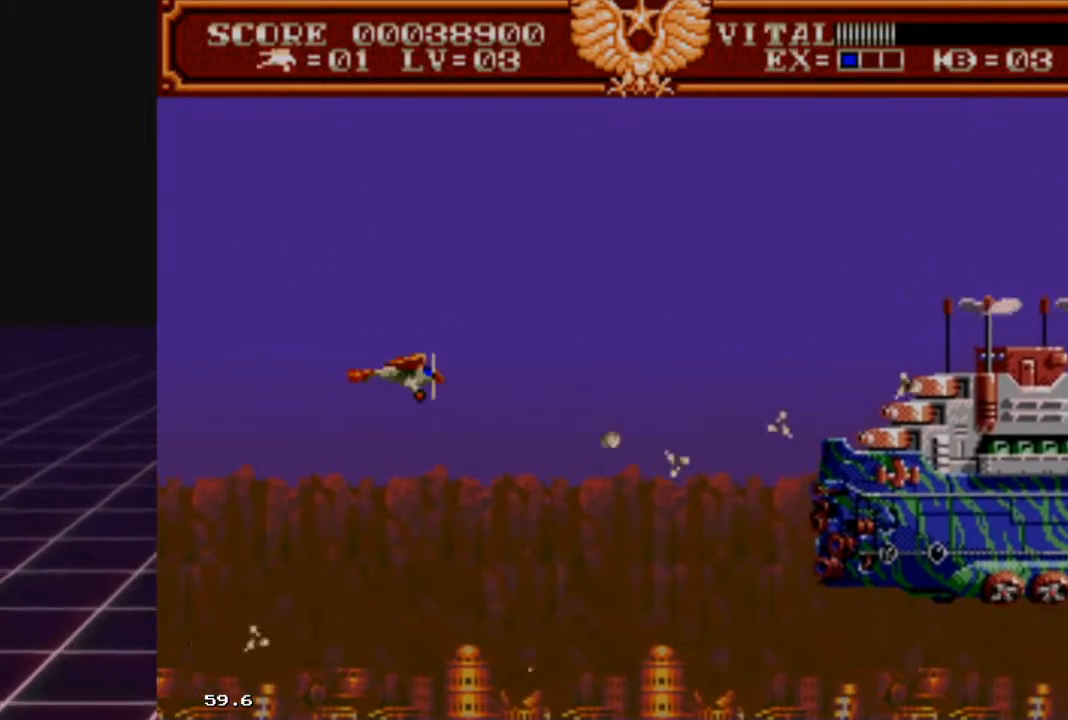
{"buttons": ["R2"], "left_stick": "up", "right_stick": "center", "events": [[133, "left_stick", "right"], [267, "left_stick", "left"], [333, "left_stick", "up-left"], [500, "left_stick", "up"]]}
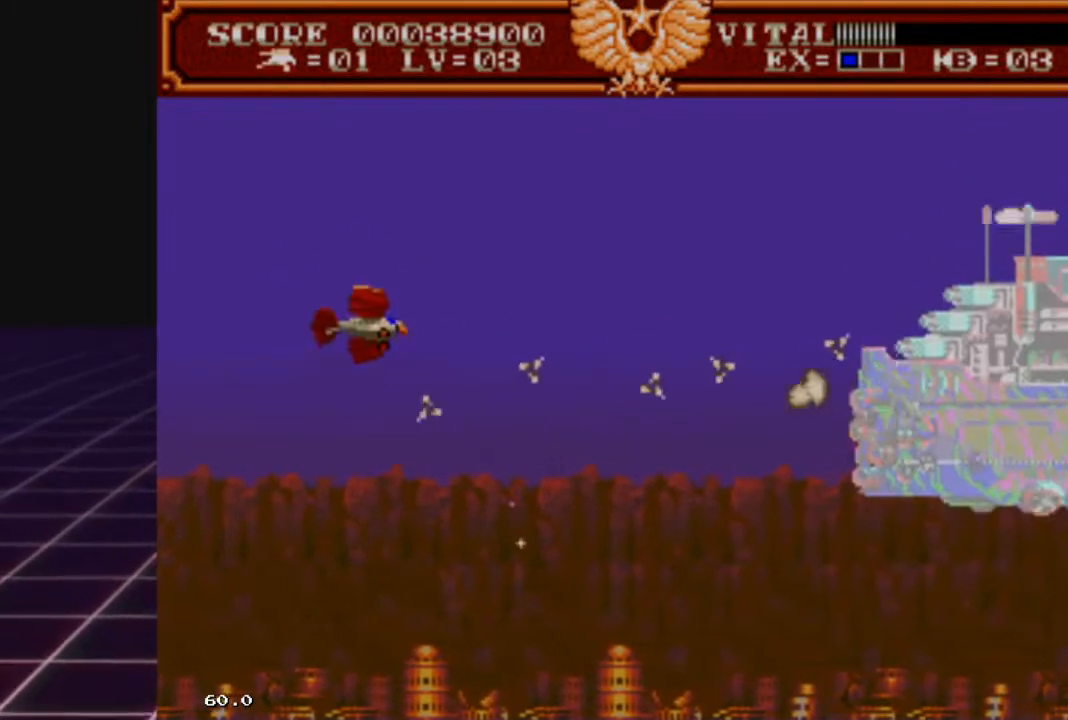
{"buttons": ["R2"], "left_stick": "center", "right_stick": "center", "events": [[167, "left_stick", "up-right"], [333, "left_stick", "right"], [433, "left_stick", "center"]]}
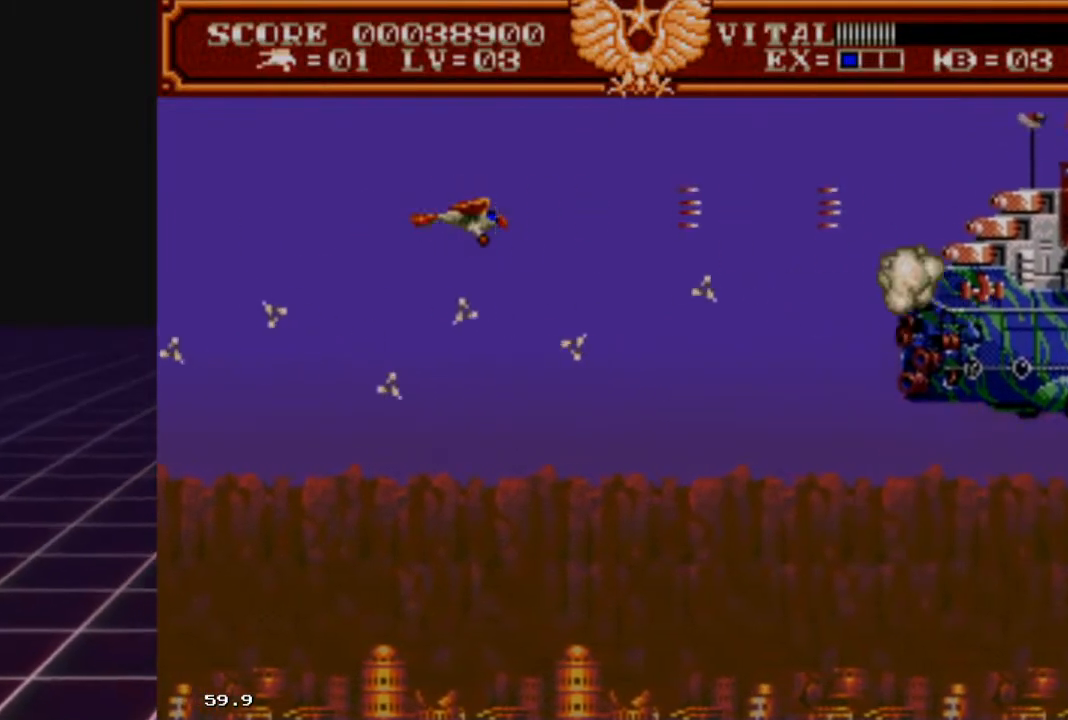
{"buttons": ["R2"], "left_stick": "center", "right_stick": "center", "events": [[100, "left_stick", "up"], [167, "left_stick", "up-right"], [367, "left_stick", "center"]]}
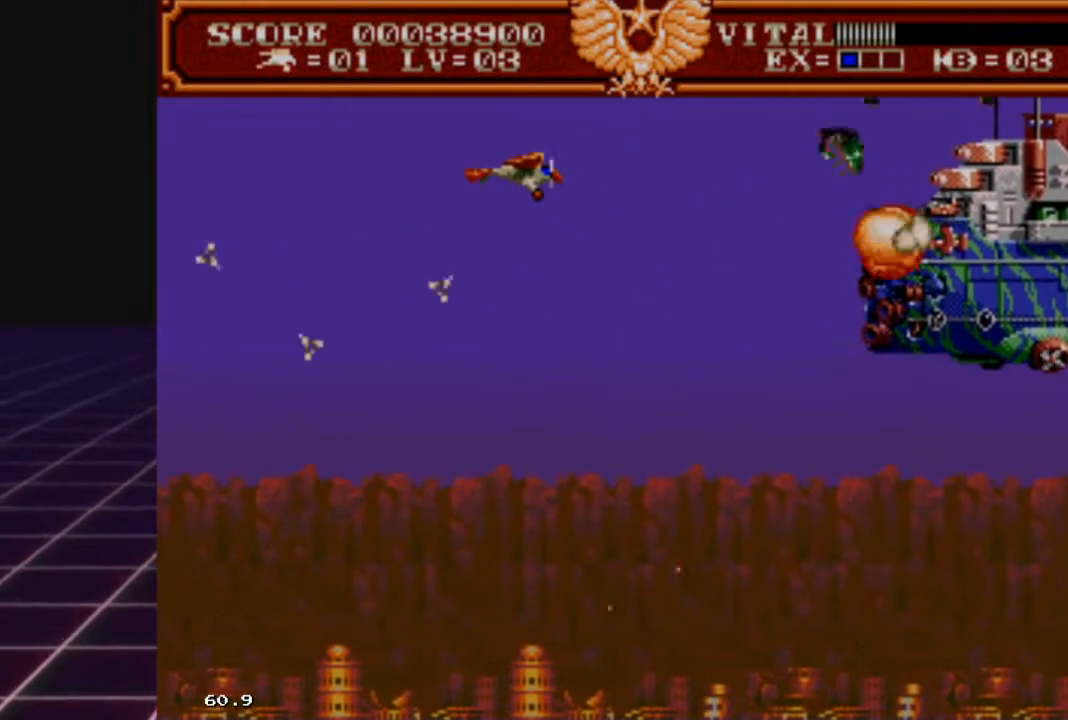
{"buttons": ["R2"], "left_stick": "down-left", "right_stick": "center", "events": [[100, "left_stick", "down"], [300, "left_stick", "center"], [433, "left_stick", "down-left"]]}